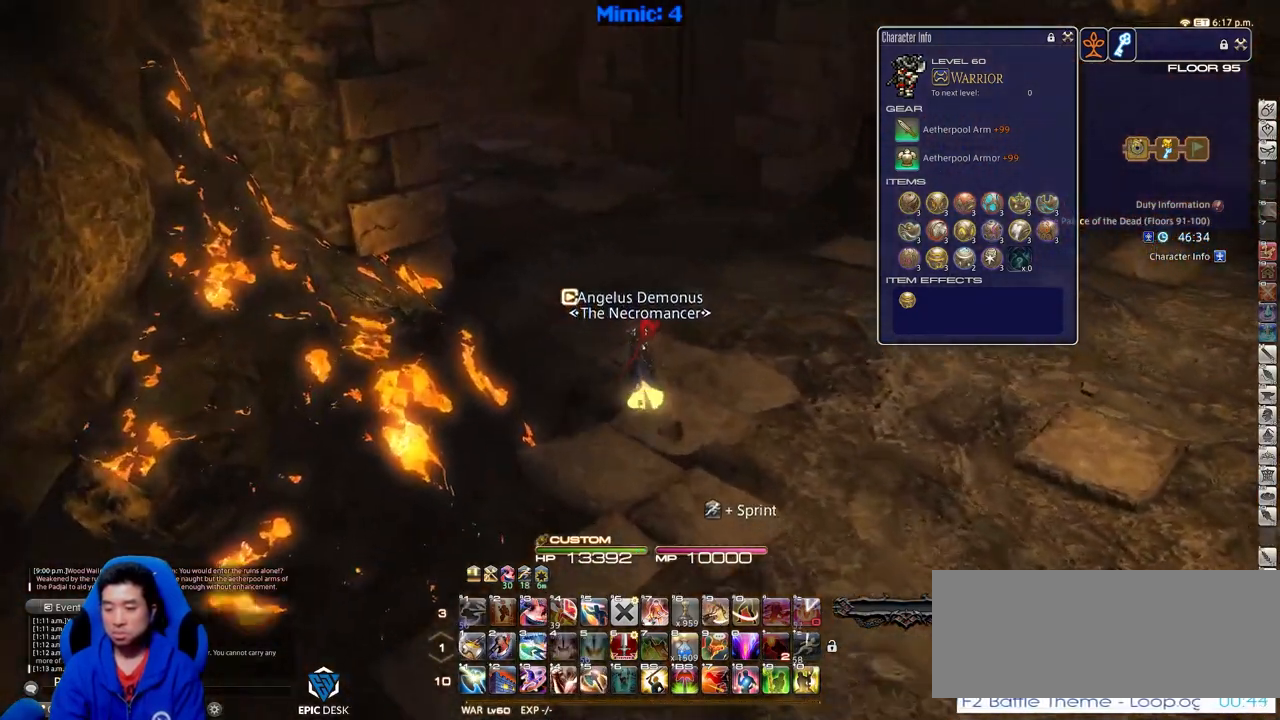
Gameplay with keyboard; each line is a JSON object with the keys held at the frame after it. "events" lists presses ("down") and releases ("up") of ".", "/", "0", "1", "2", "3", "4", "5", "6", "7", "8", "9", "a", "alt_l", "alt_r", "b", "backslash", "backspace", "c", "caps_lock", "comma", "ctrl_l", "ctrl_r", "d", "down", "e", "equals", "escape", "f", "f1", "f10", "f11", "f12", "f2", "f3", "f4", "f5", "f6", "f7", "f8", "f9", "g", "h", "i", "j", "k", "l", "lbracket", "left", "m", "minus", "n", "o", "p", "q", "quote", "r", "rbracket", "return", "right", "s", "semicolon", "shift_l", "shift_r", "space", "super", "t", "tab", "tilde", "u", "up", "v", "w", "x", "y" and "z" between this image and that frame as [ms after this image, input, new state], when the widget could be followed in between. No other keys are recorded. Mouse input is not recorded.
{"keys": ["rbracket", "w"], "events": [[66, "rbracket", "down"], [166, "q", "down"], [166, "rbracket", "up"], [300, "q", "up"], [450, "rbracket", "down"]]}
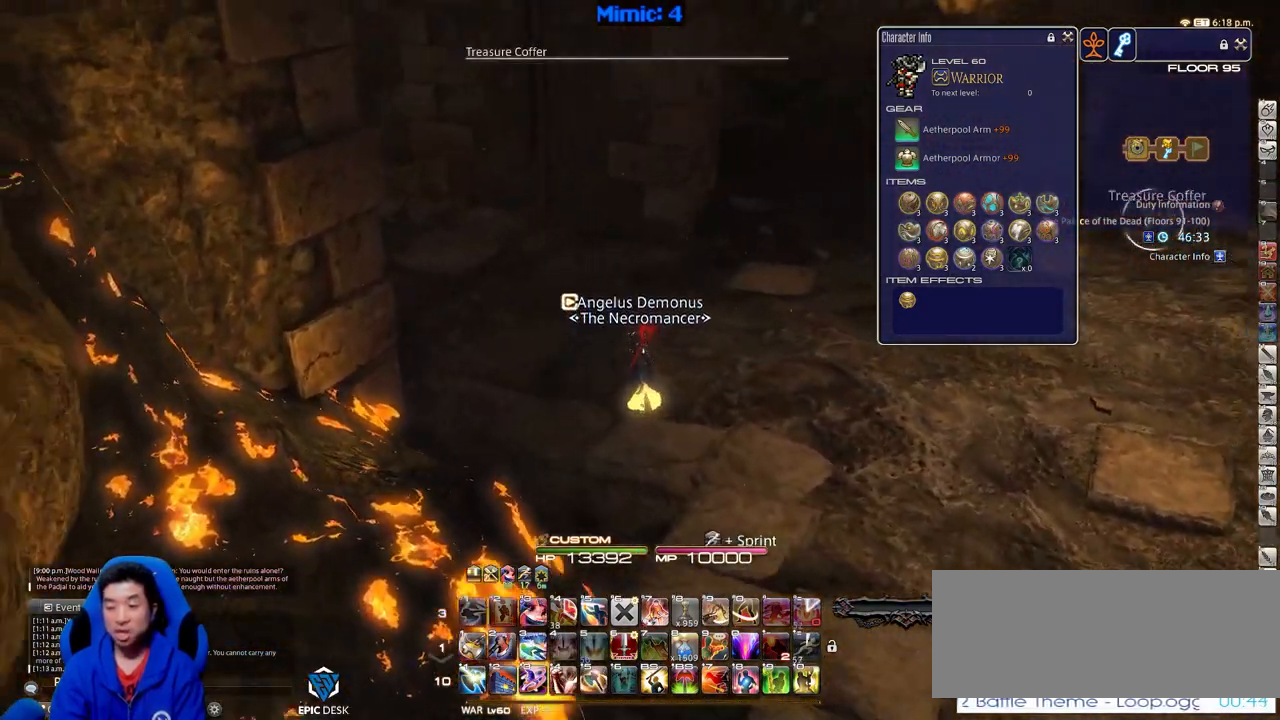
{"keys": ["a", "rbracket", "w"], "events": [[83, "return", "down"], [184, "a", "down"], [184, "return", "up"]]}
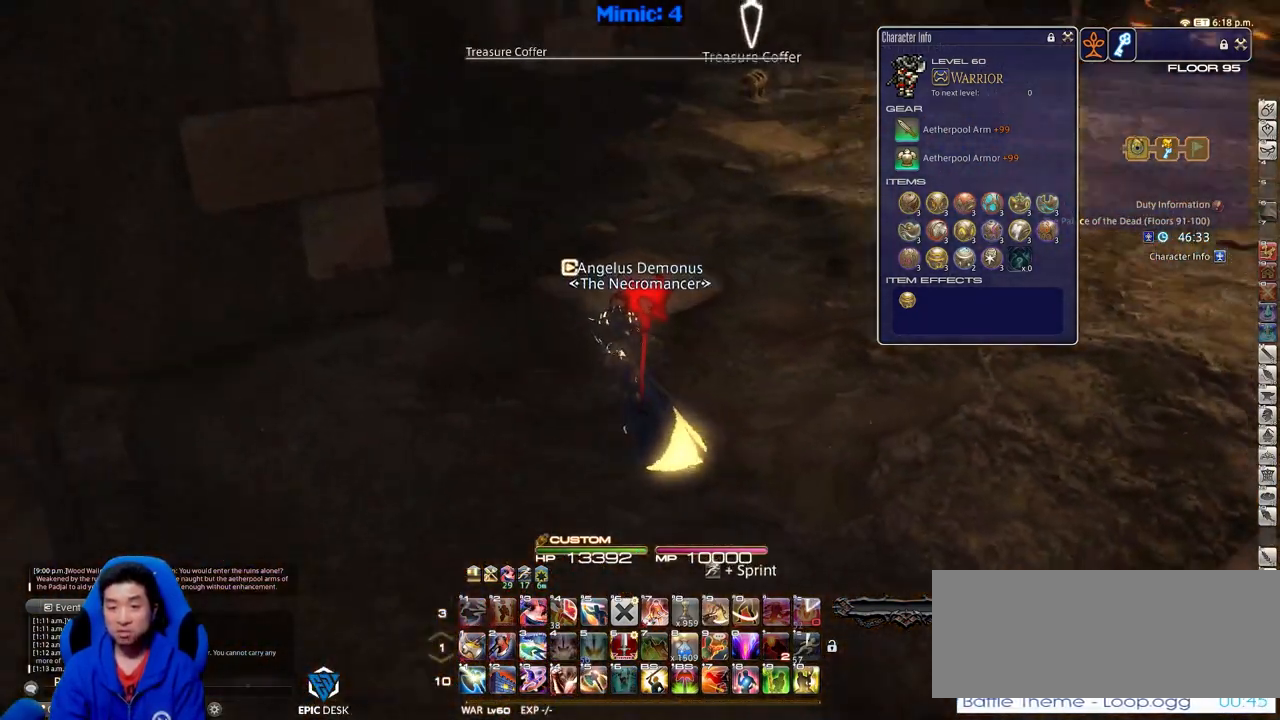
{"keys": ["a", "w"], "events": [[300, "rbracket", "up"]]}
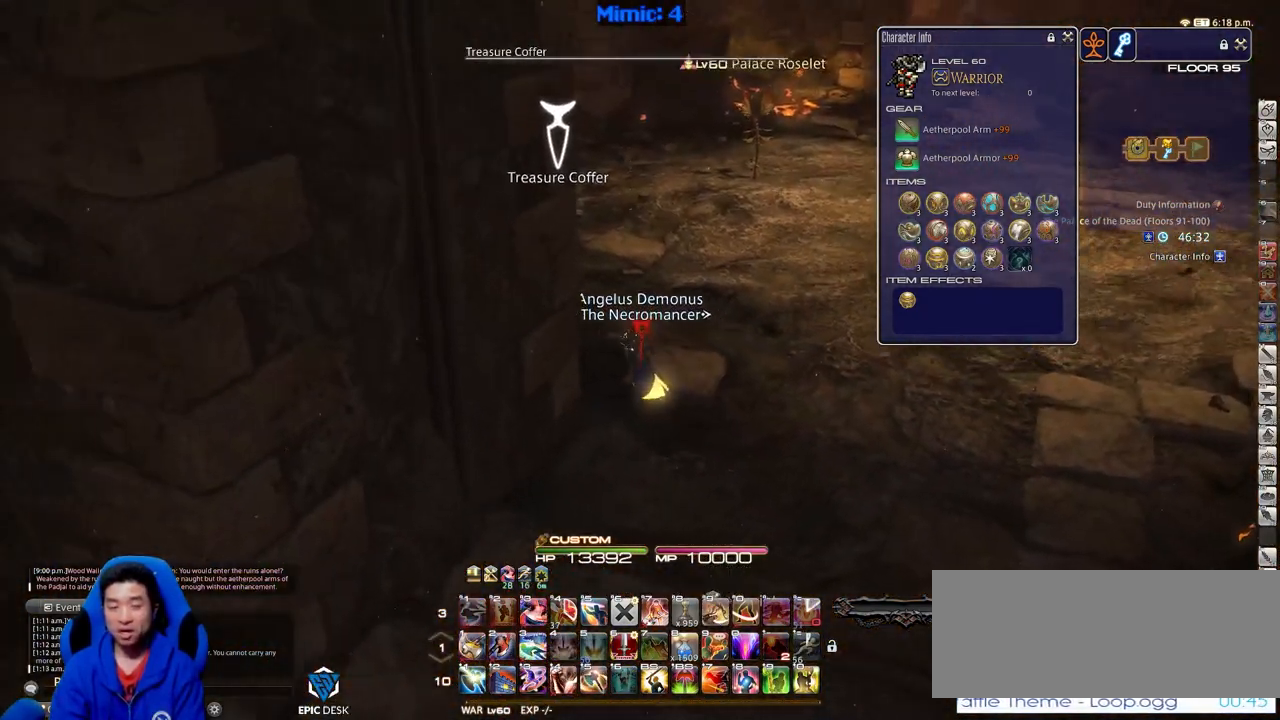
{"keys": ["p", "w"], "events": [[117, "a", "up"], [200, "p", "down"]]}
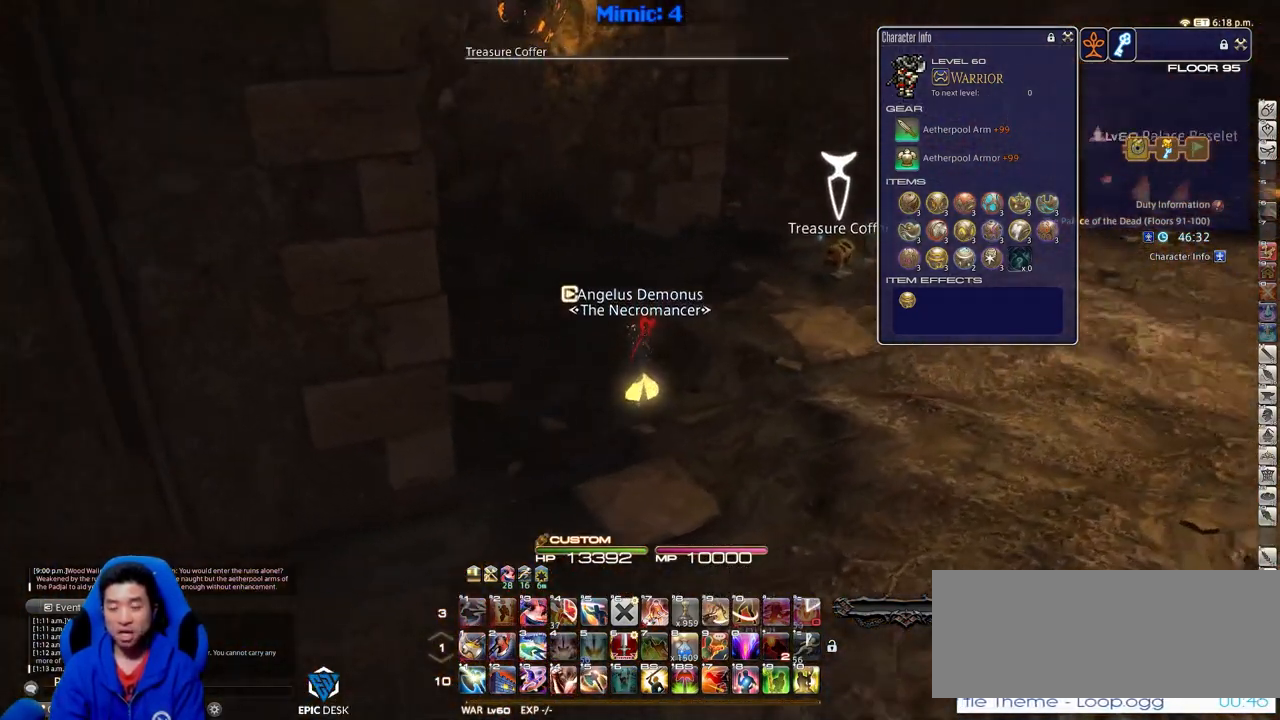
{"keys": ["d", "w"], "events": [[116, "p", "up"], [300, "backslash", "down"], [400, "backslash", "up"], [450, "d", "down"]]}
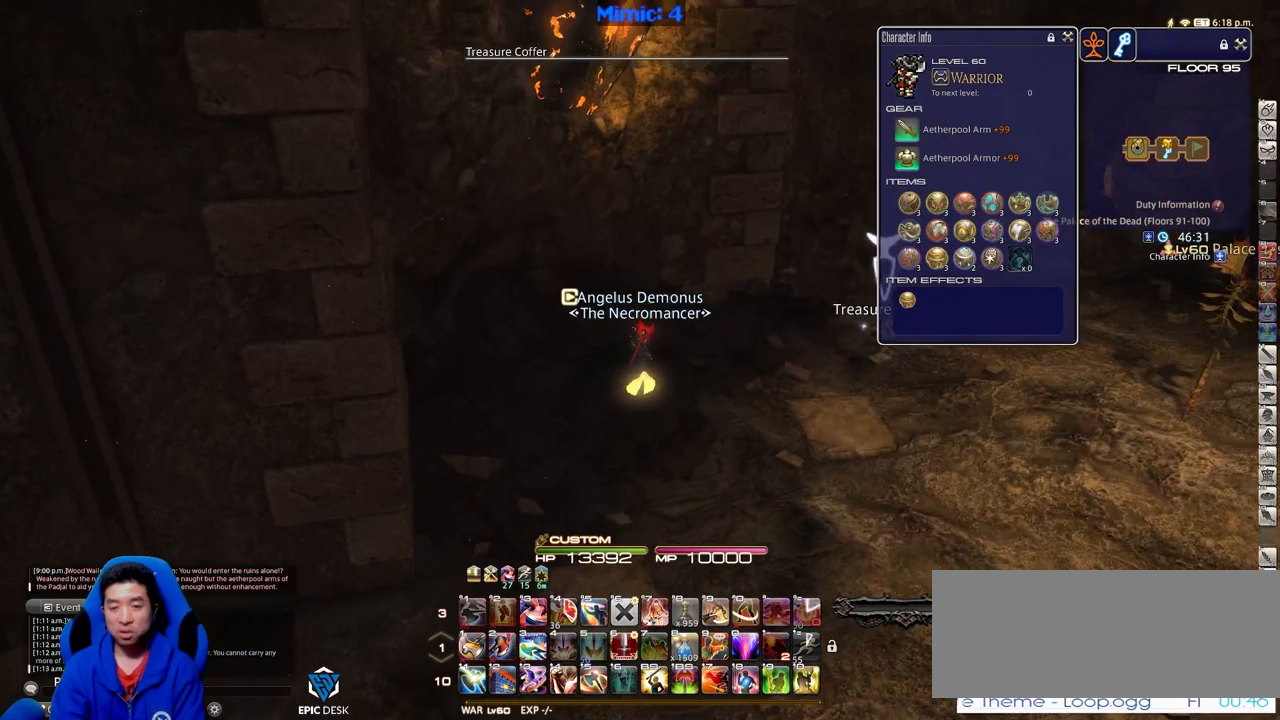
{"keys": ["d", "w"], "events": [[367, "rbracket", "down"], [467, "rbracket", "up"]]}
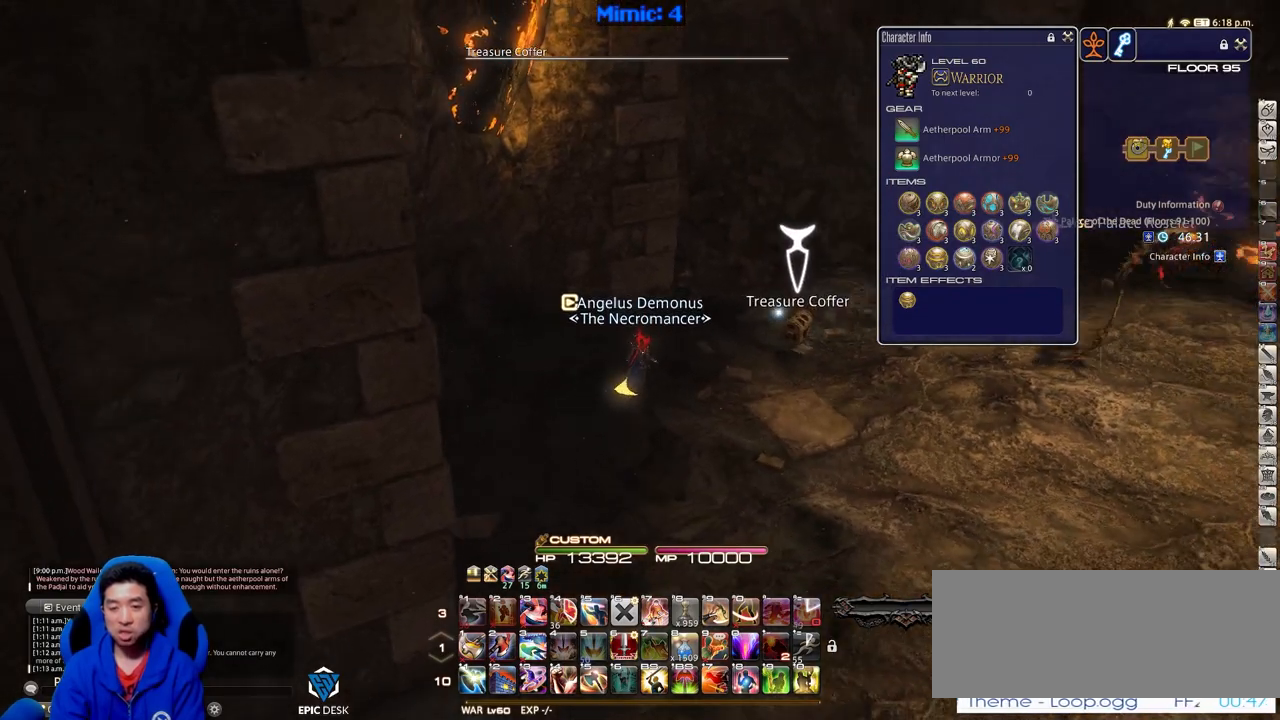
{"keys": ["d", "w"], "events": [[250, "return", "down"], [283, "return", "up"], [383, "return", "down"], [433, "return", "up"]]}
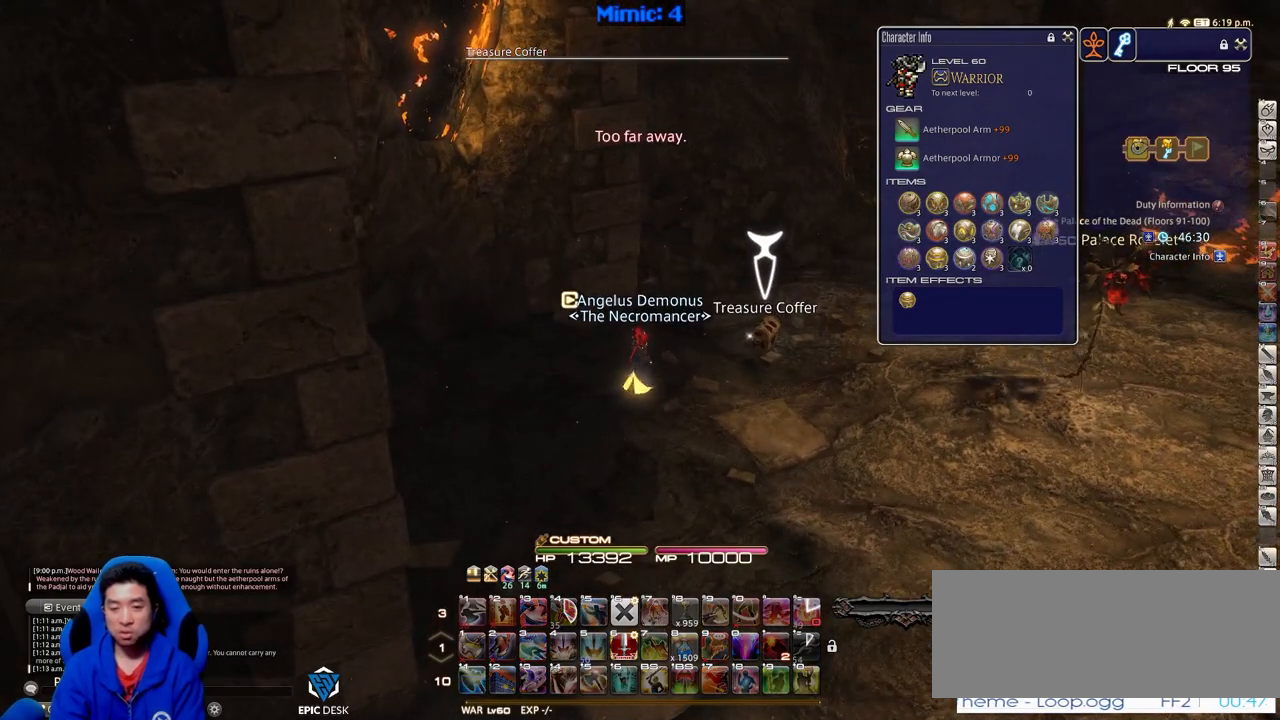
{"keys": ["a", "s"], "events": [[33, "a", "down"], [33, "return", "down"], [67, "d", "up"], [67, "w", "up"], [117, "return", "up"], [167, "s", "down"]]}
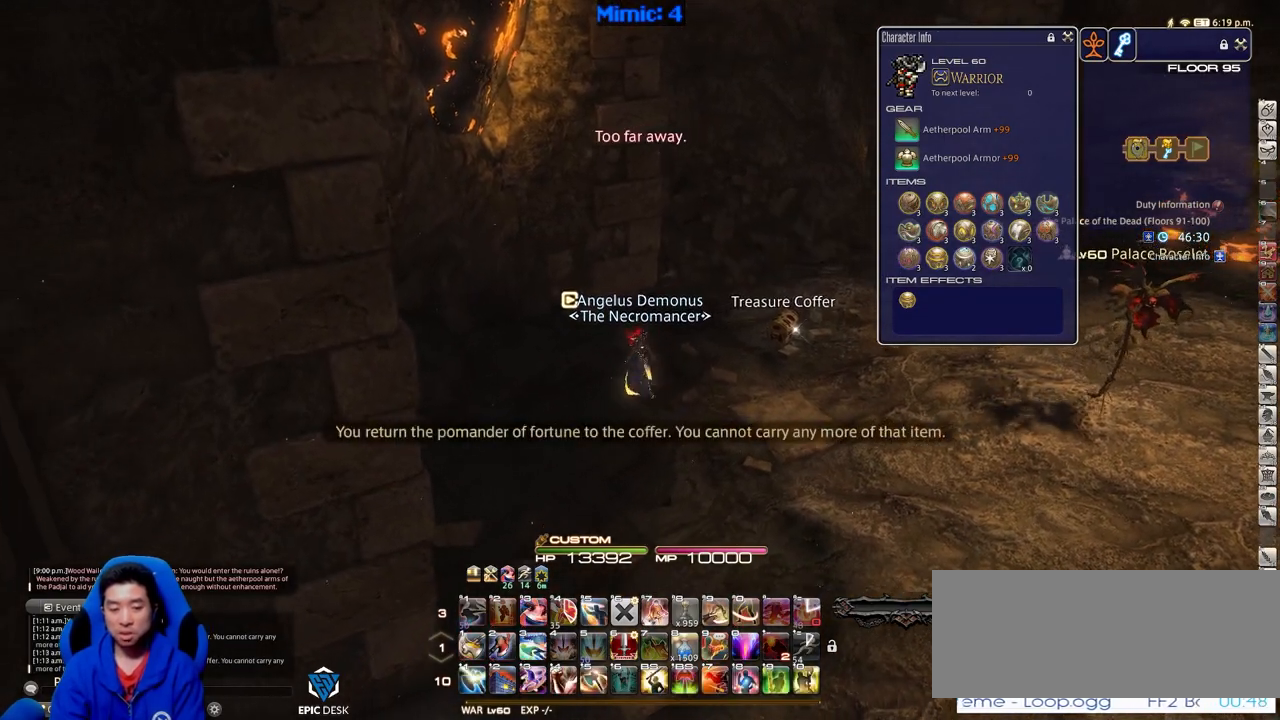
{"keys": ["a", "s"], "events": []}
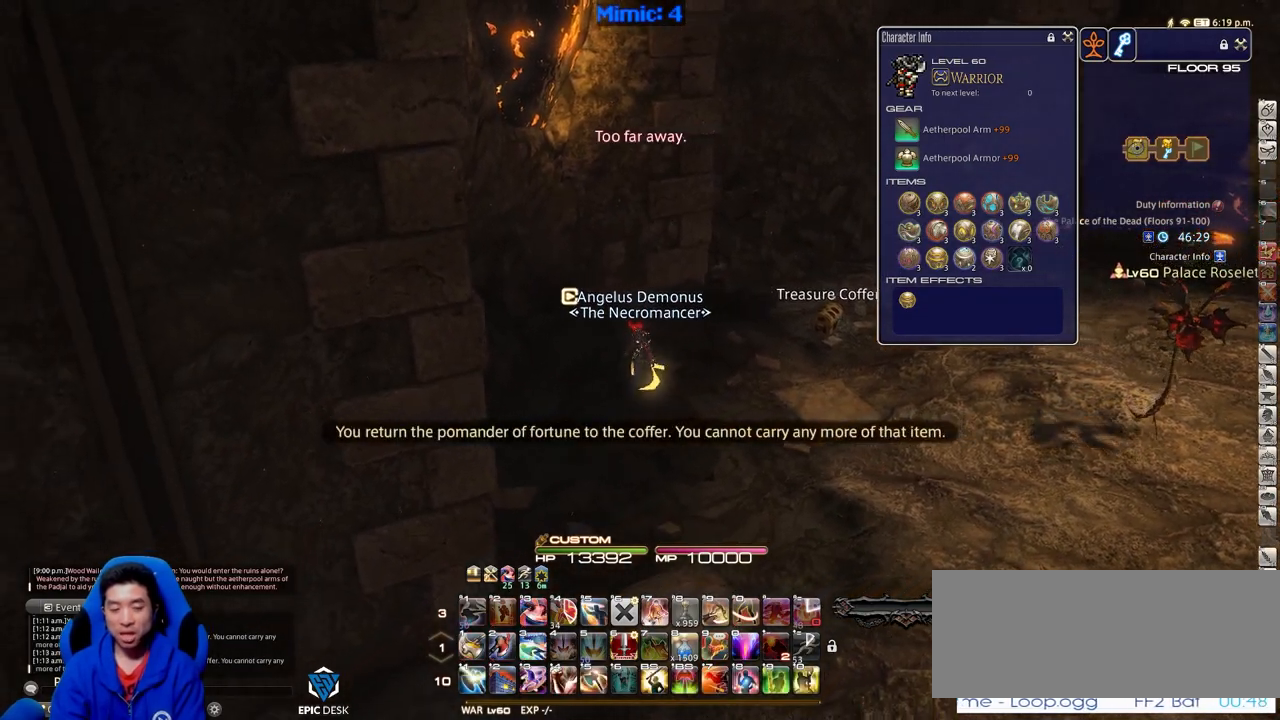
{"keys": ["a", "s"], "events": []}
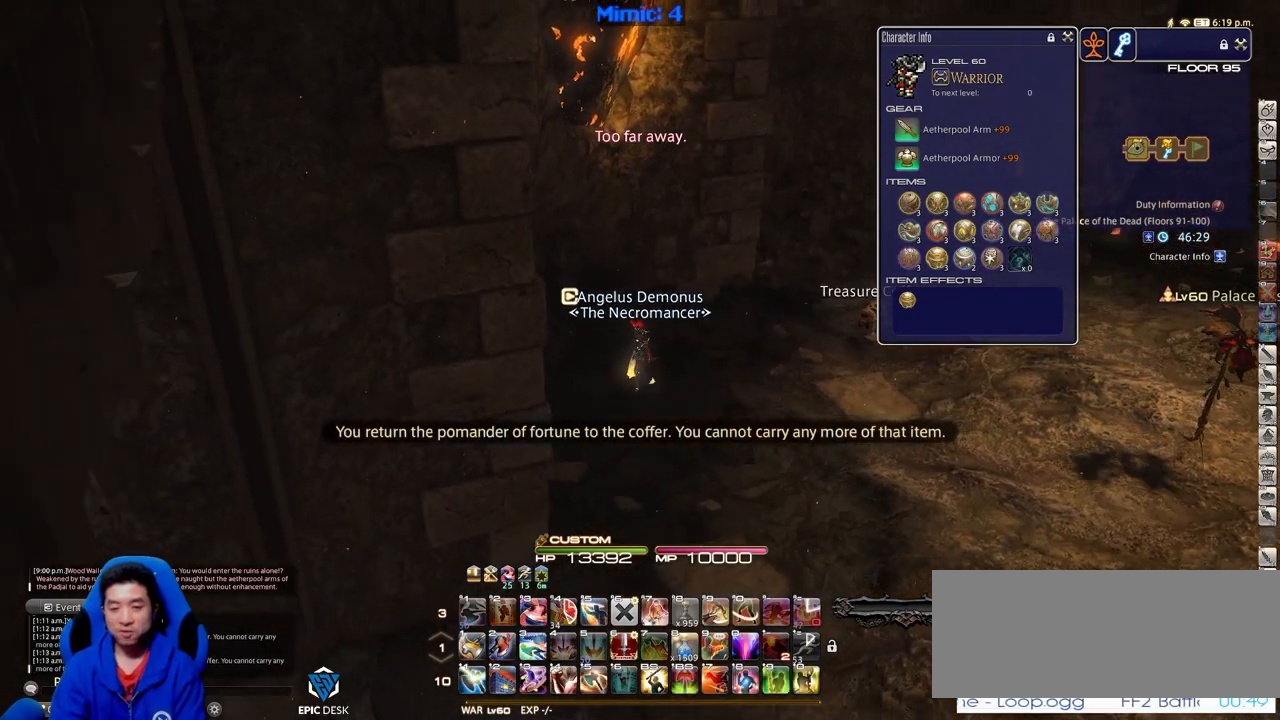
{"keys": ["a", "p", "s"], "events": [[266, "backslash", "down"], [300, "backslash", "up"], [450, "p", "down"]]}
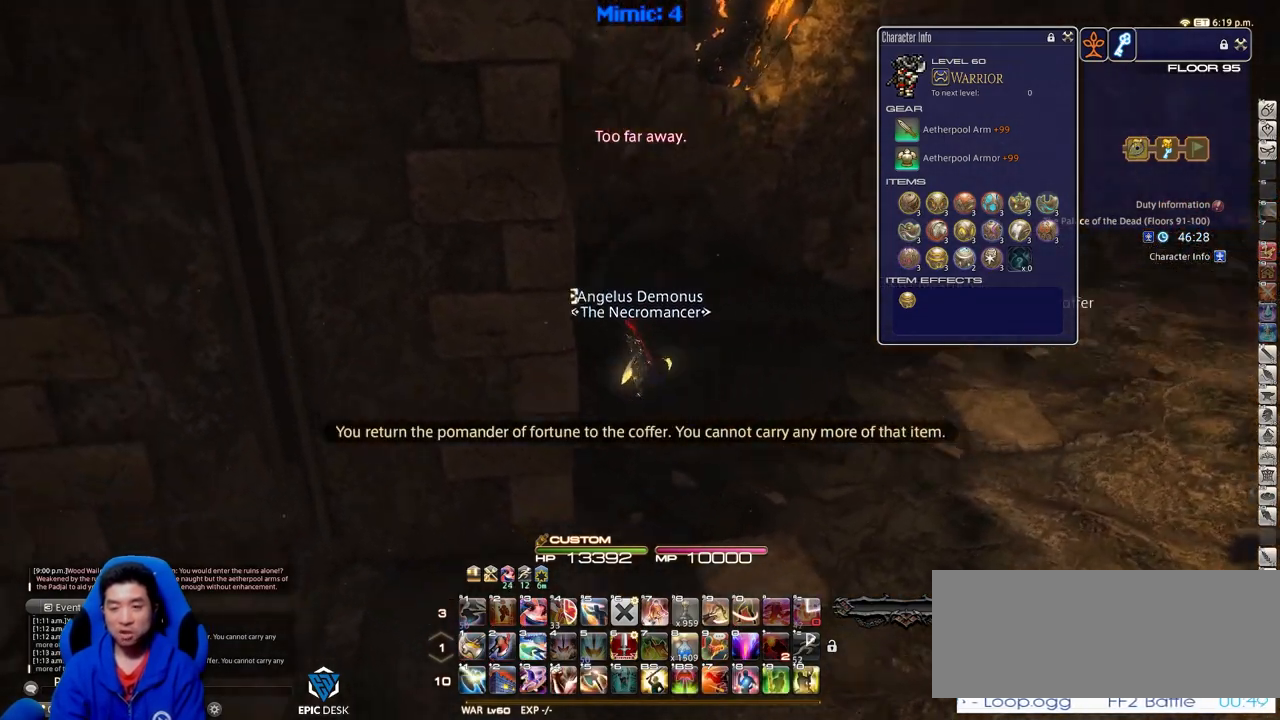
{"keys": ["a", "p"], "events": [[417, "s", "up"]]}
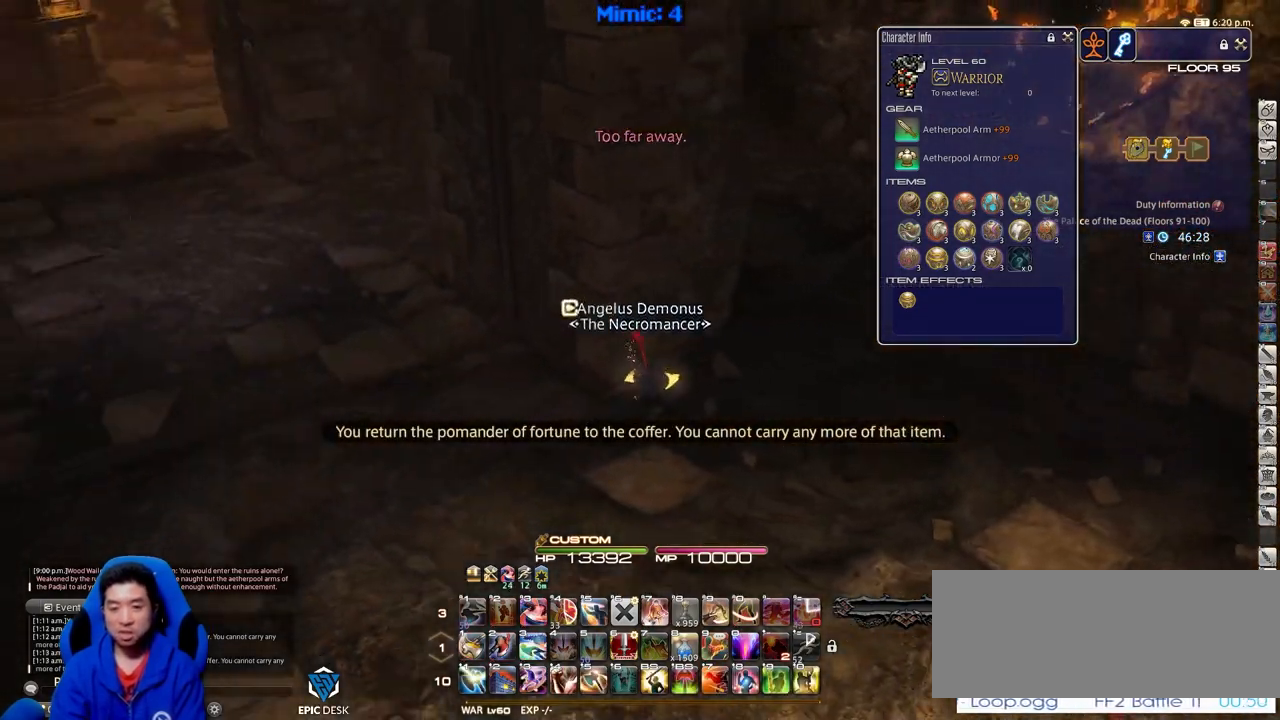
{"keys": ["a", "w"], "events": [[100, "w", "down"], [200, "p", "up"], [383, "minus", "down"], [433, "minus", "up"]]}
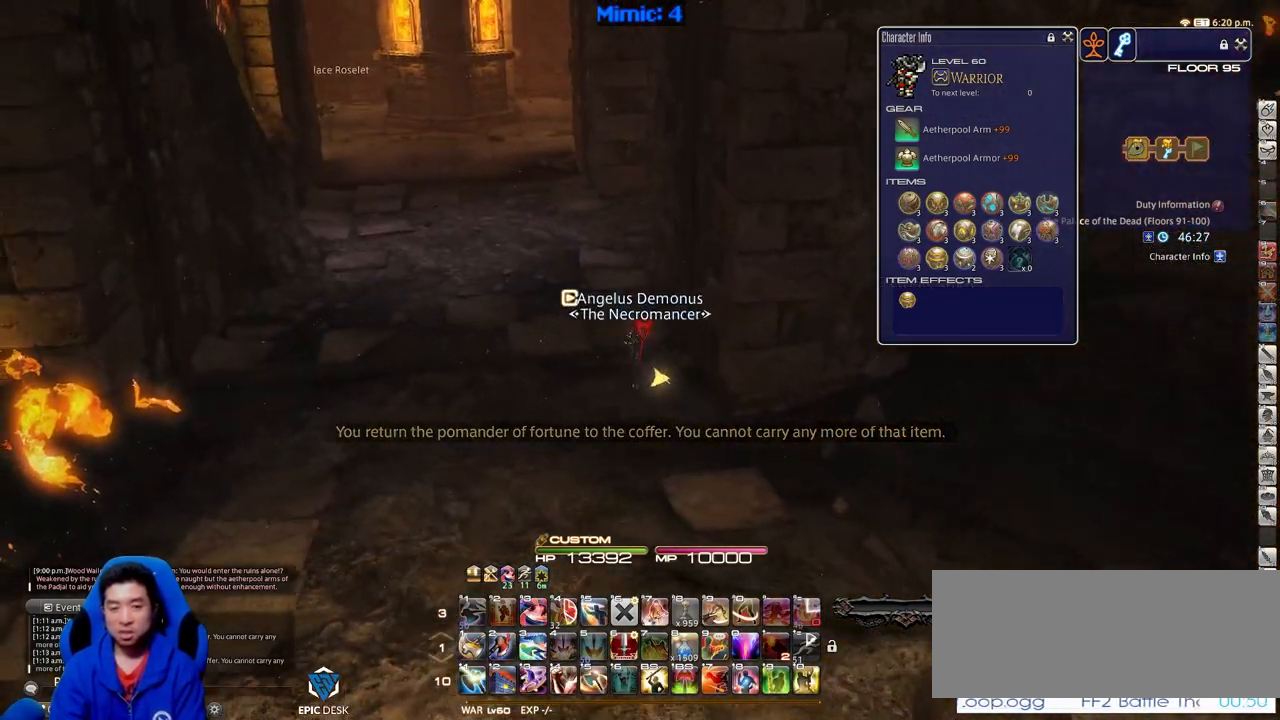
{"keys": ["w"], "events": [[350, "p", "down"], [400, "a", "up"], [501, "p", "up"]]}
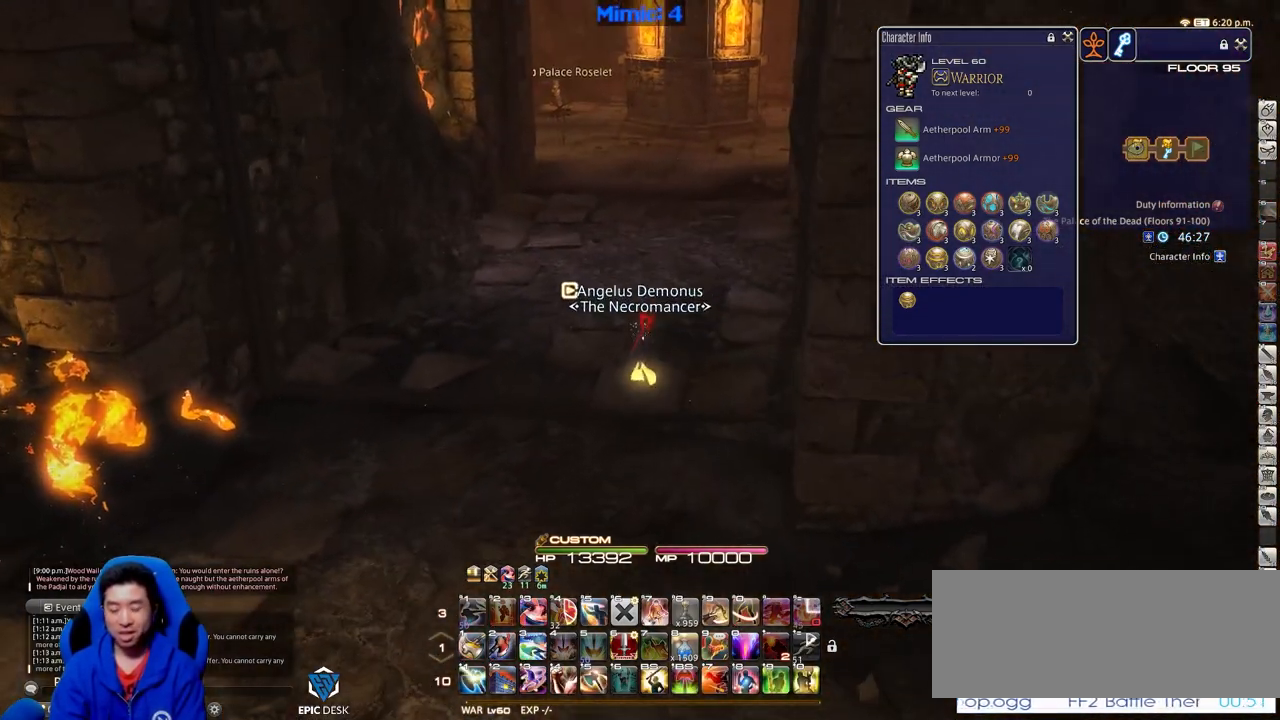
{"keys": ["rbracket", "w"], "events": [[467, "rbracket", "down"]]}
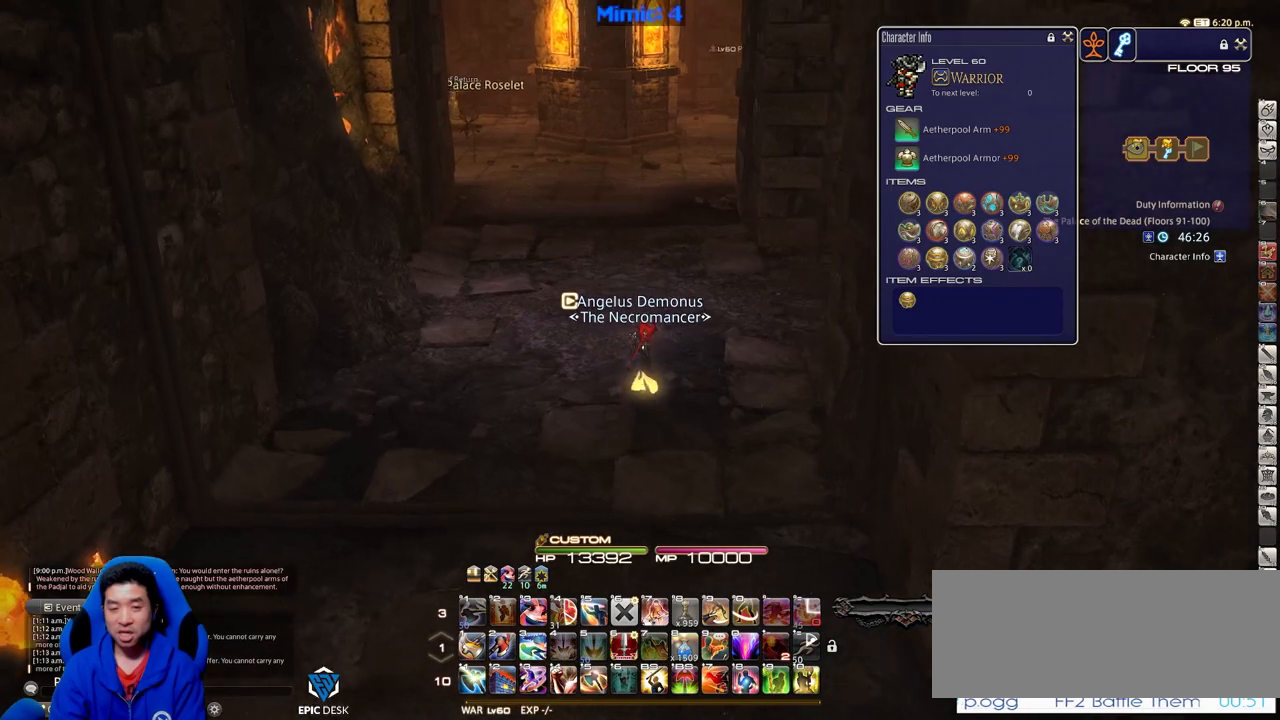
{"keys": ["w"], "events": [[17, "rbracket", "up"]]}
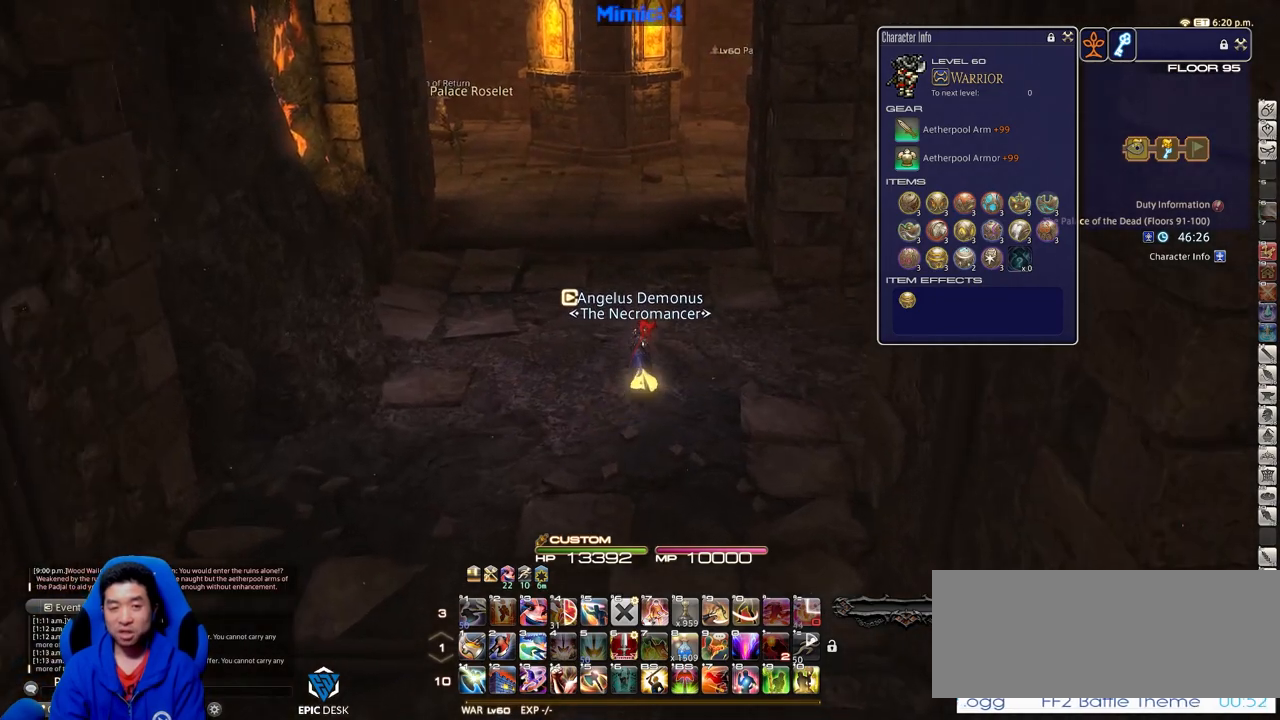
{"keys": ["w"], "events": []}
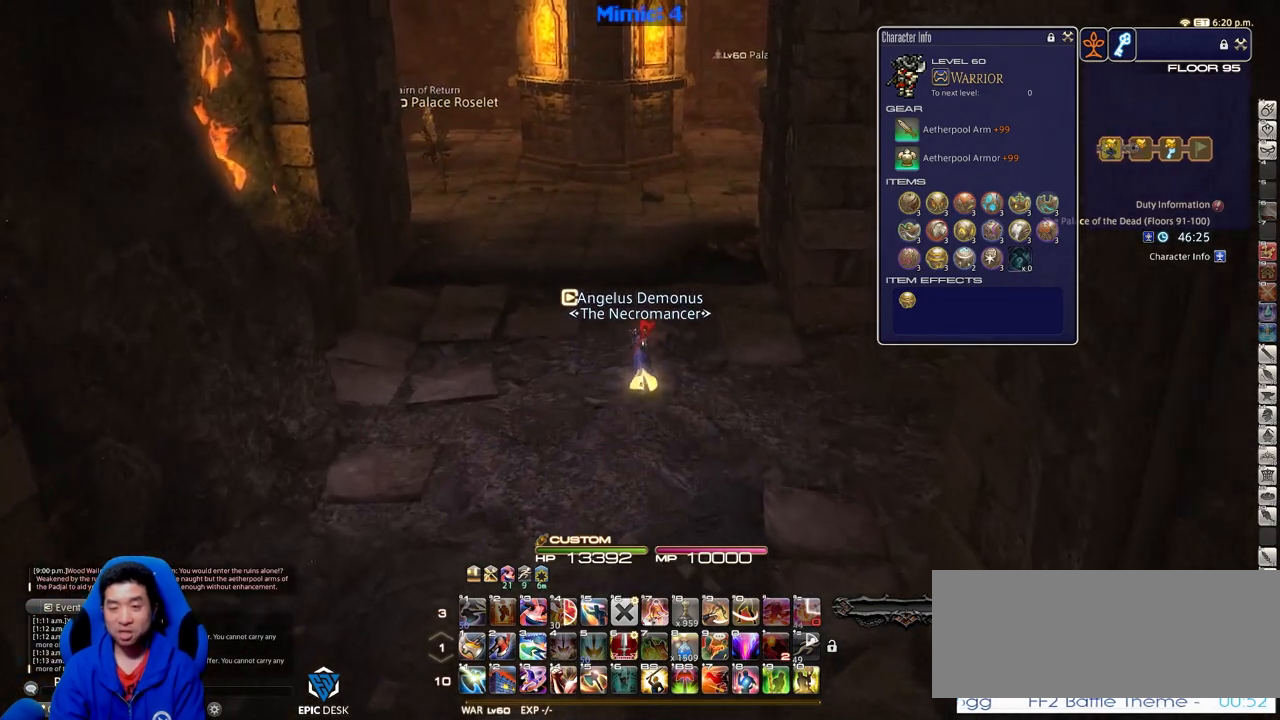
{"keys": ["rbracket", "w"], "events": [[417, "rbracket", "down"]]}
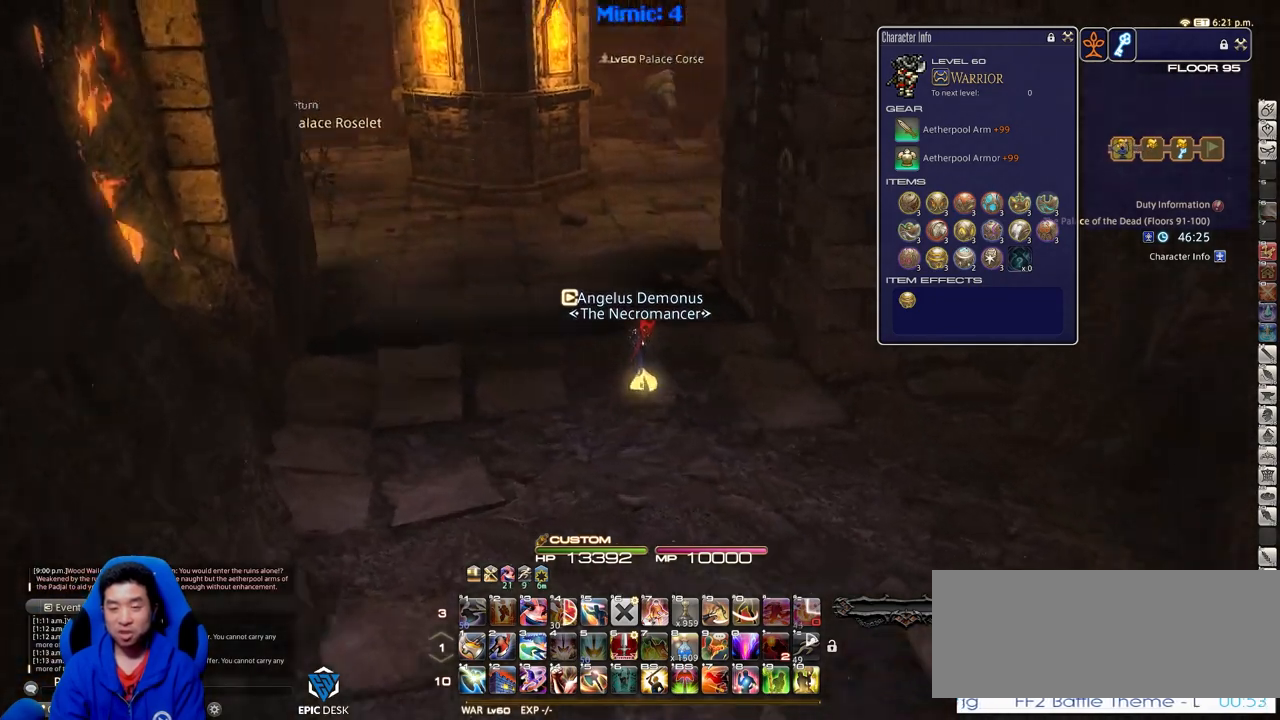
{"keys": ["w"], "events": [[100, "rbracket", "up"]]}
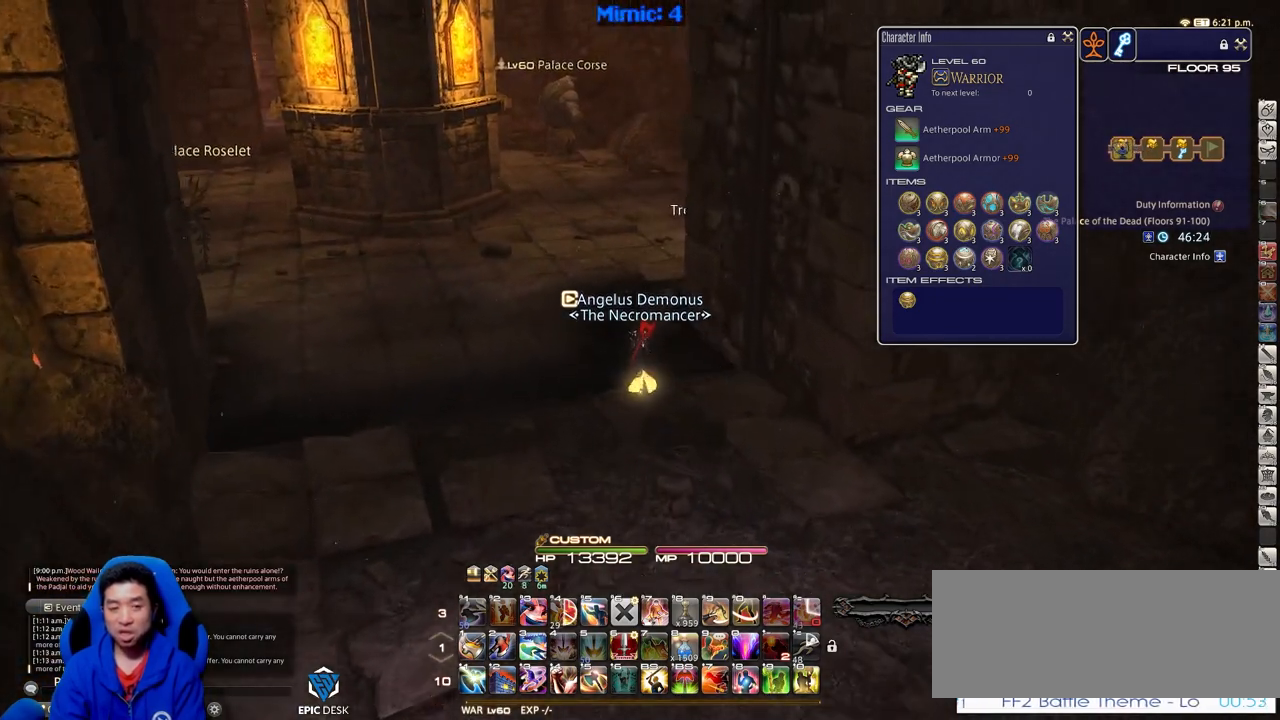
{"keys": ["w"], "events": [[117, "rbracket", "down"], [300, "rbracket", "up"]]}
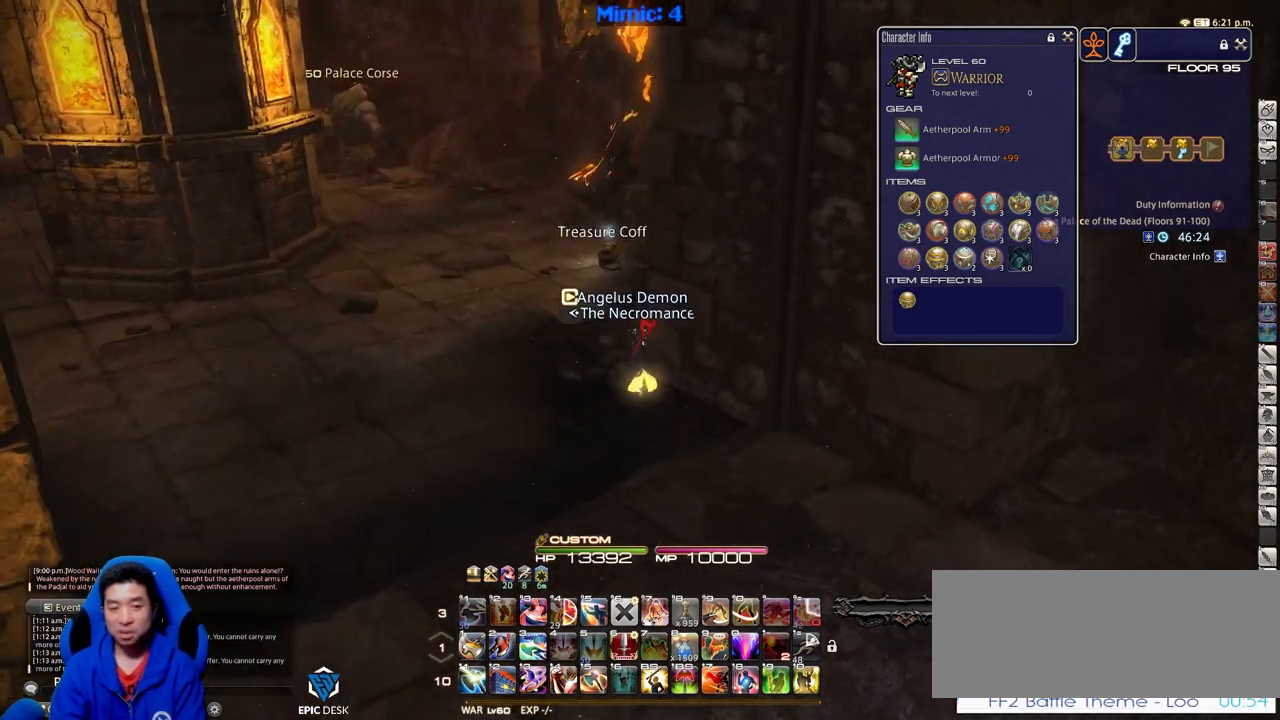
{"keys": ["w"], "events": [[33, "q", "down"], [183, "q", "up"], [233, "return", "down"], [317, "return", "up"]]}
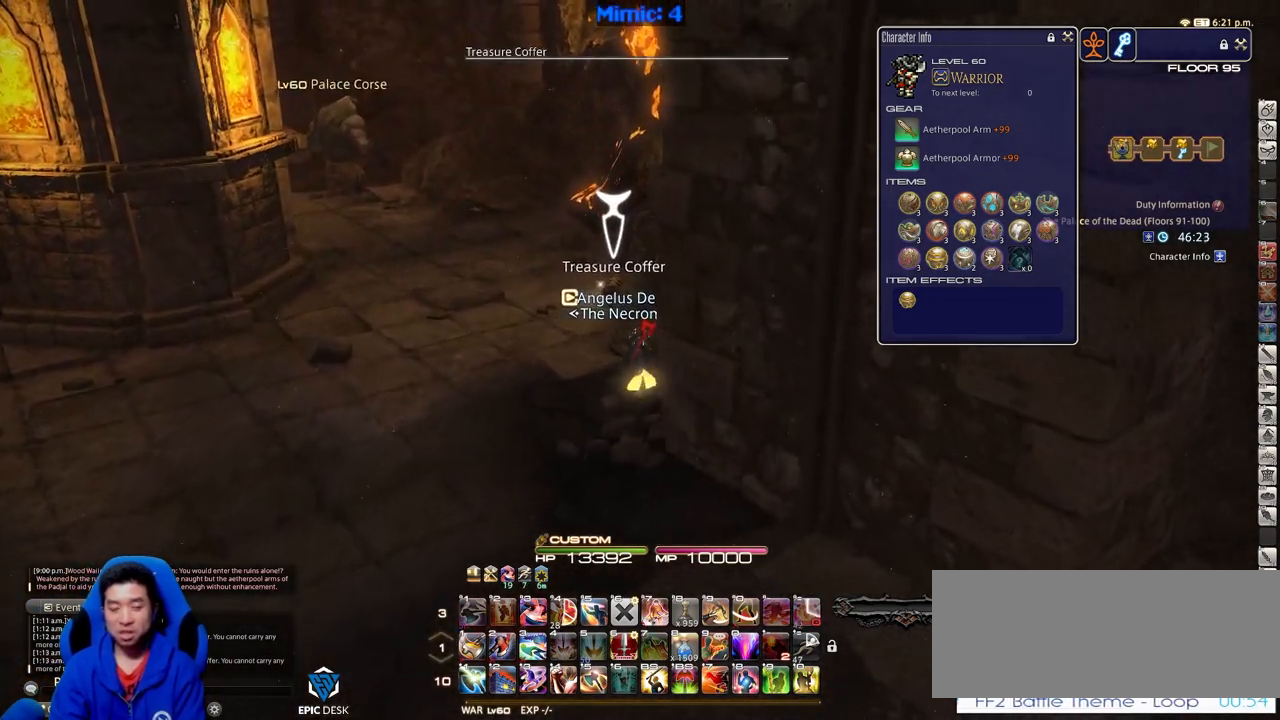
{"keys": ["w"], "events": [[250, "return", "down"], [334, "return", "up"], [434, "return", "down"], [484, "return", "up"]]}
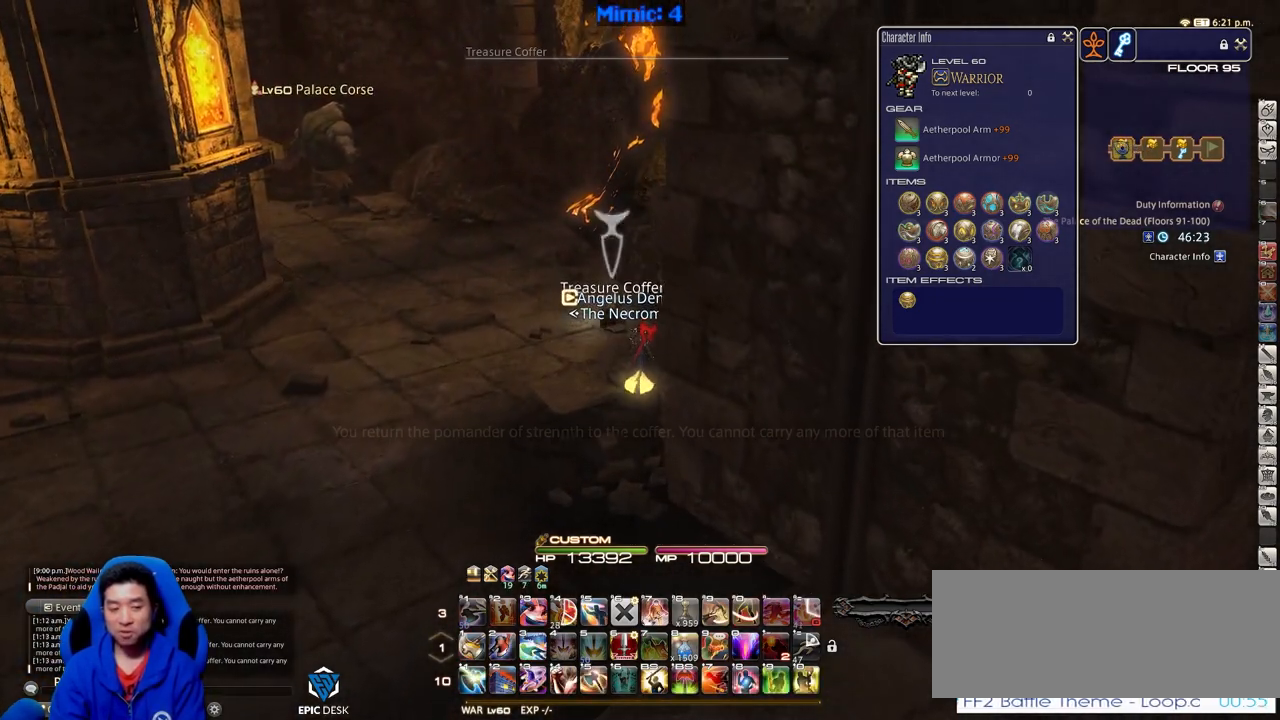
{"keys": ["w"], "events": []}
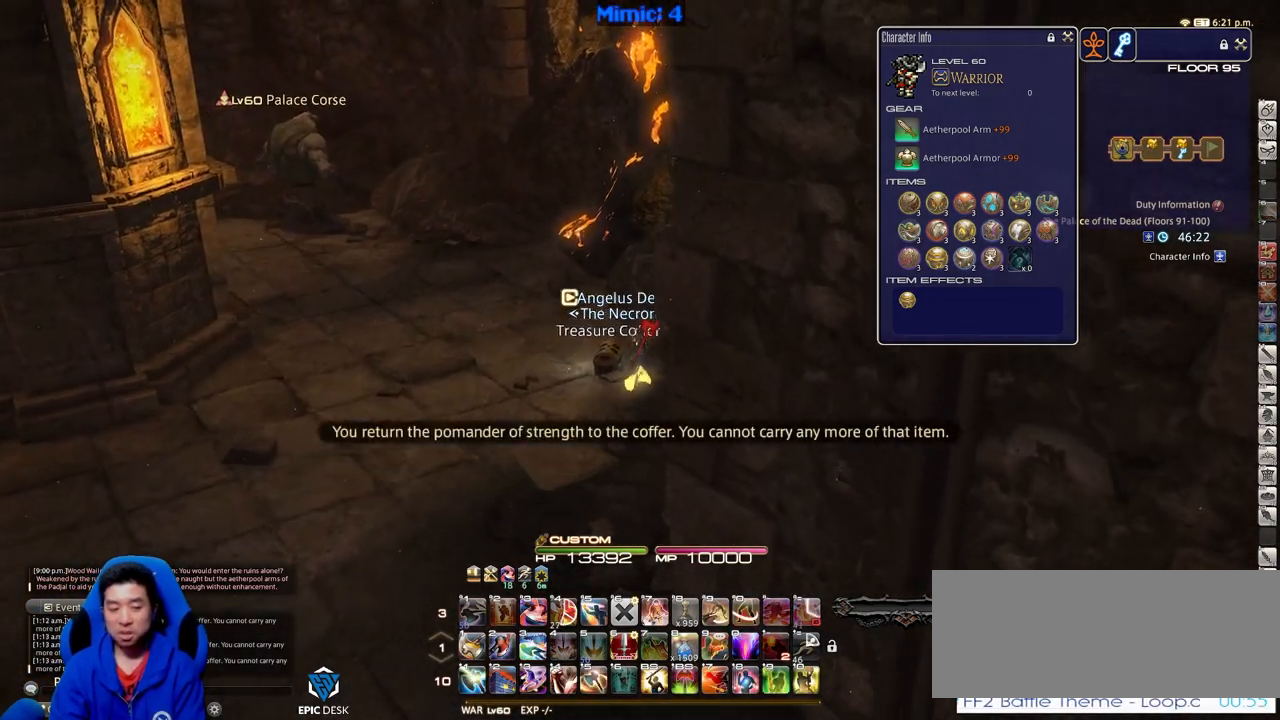
{"keys": ["w"], "events": [[134, "p", "down"], [317, "p", "up"]]}
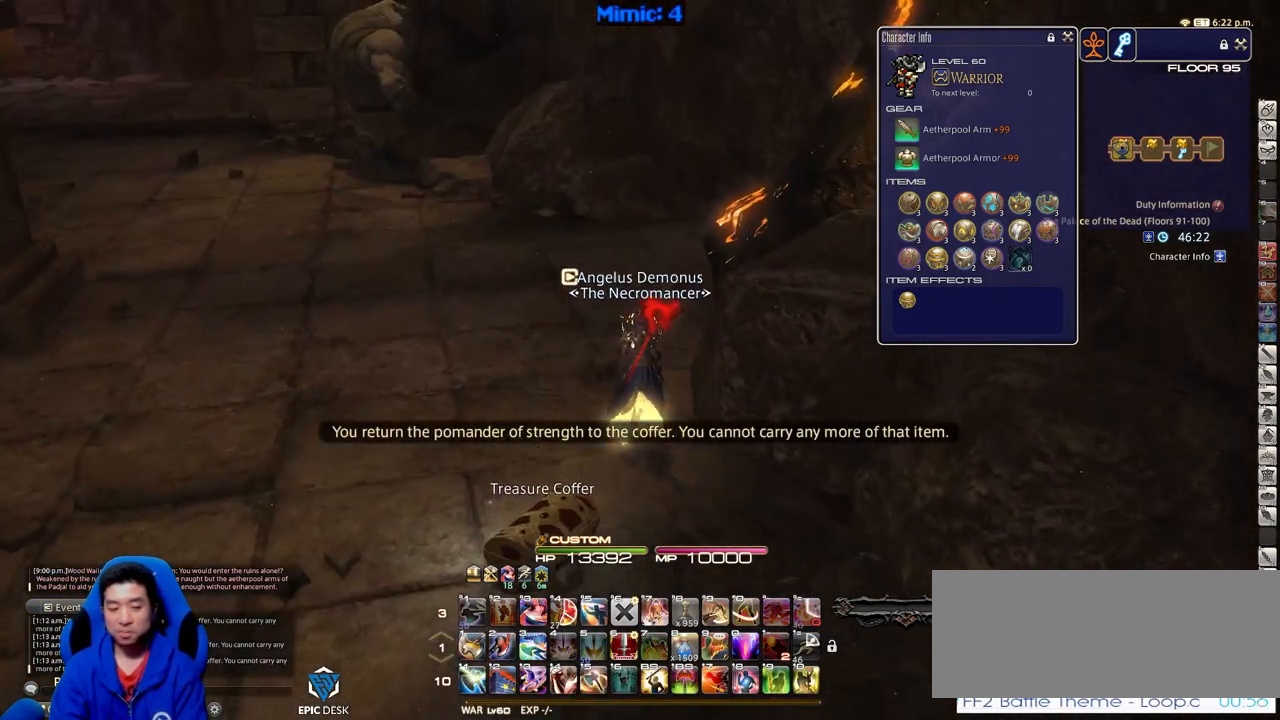
{"keys": ["w"], "events": [[283, "alt_r", "down"], [283, "q", "down"], [383, "q", "up"], [483, "alt_r", "up"]]}
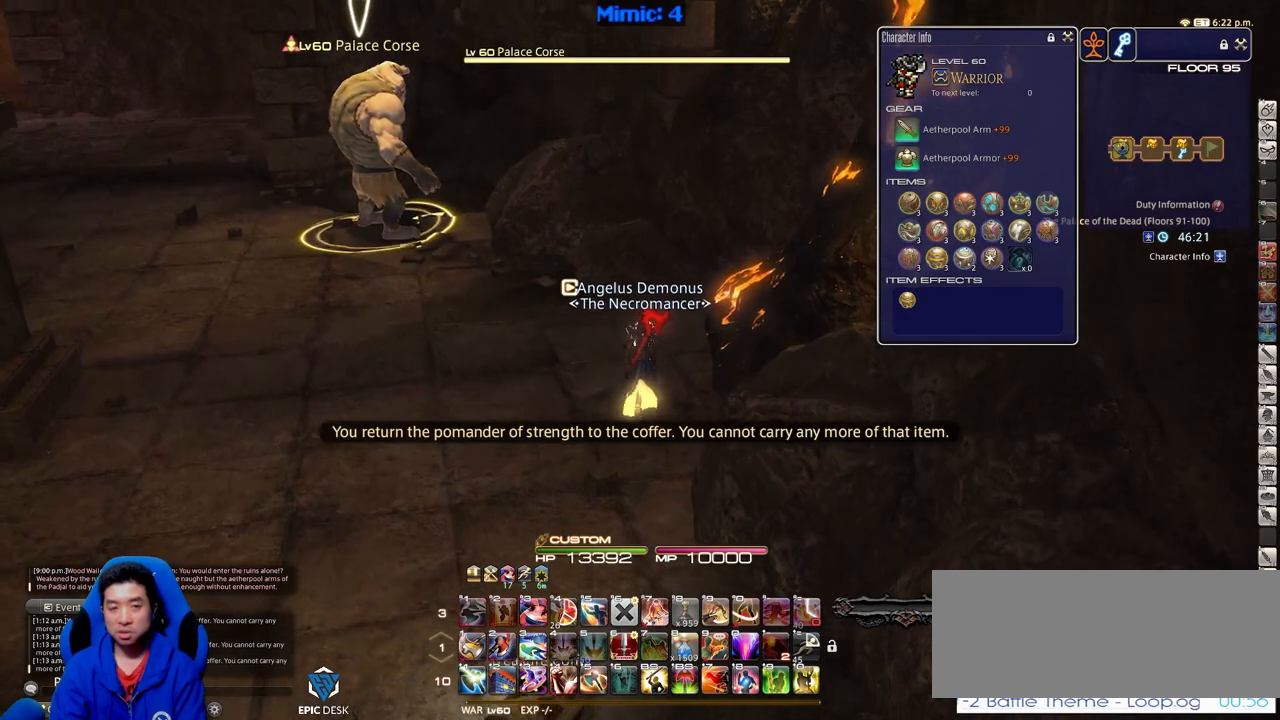
{"keys": ["p", "w"], "events": [[217, "return", "down"], [300, "p", "down"], [300, "return", "up"]]}
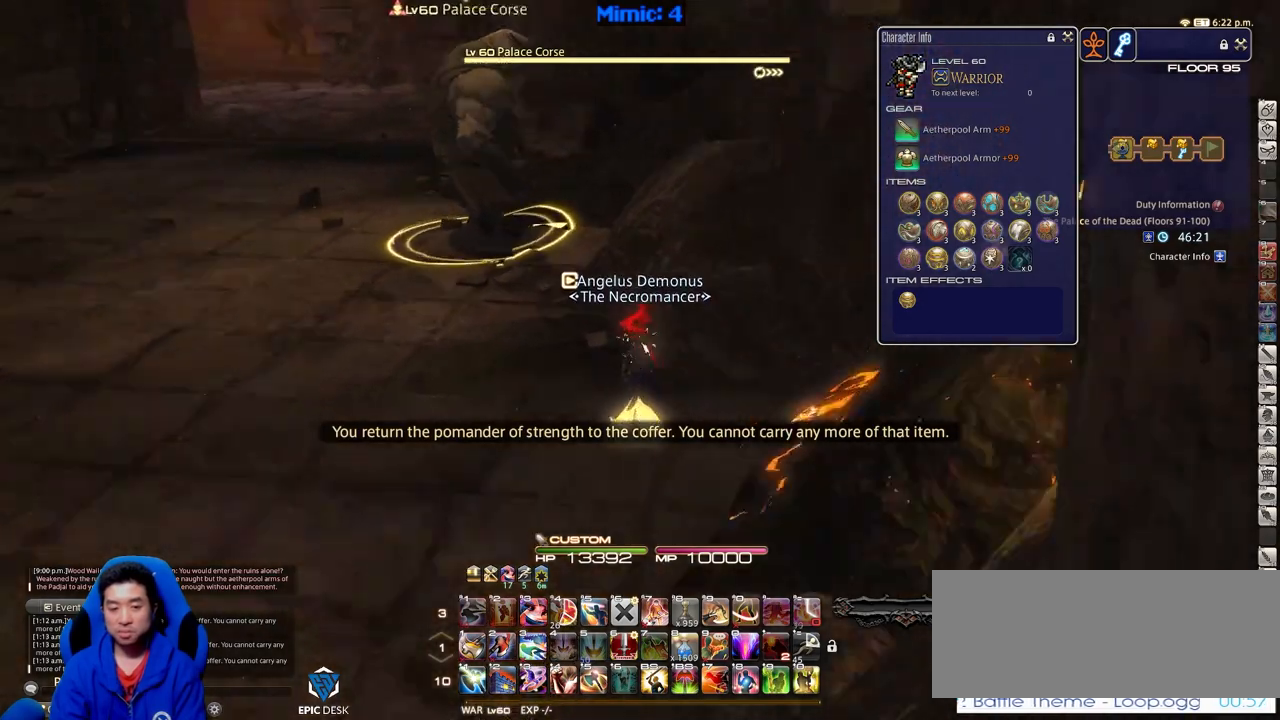
{"keys": ["w"], "events": [[133, "p", "up"]]}
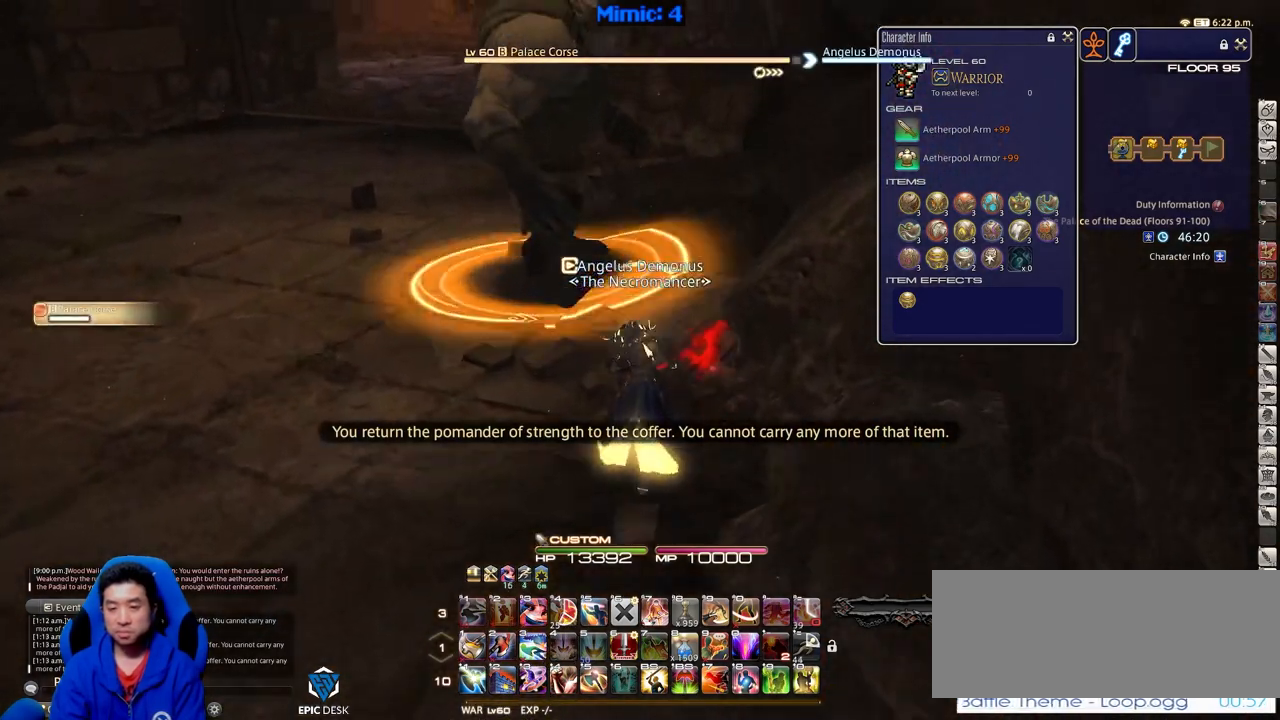
{"keys": ["w"], "events": [[50, "1", "down"], [200, "1", "up"], [334, "f3", "down"], [434, "f3", "up"]]}
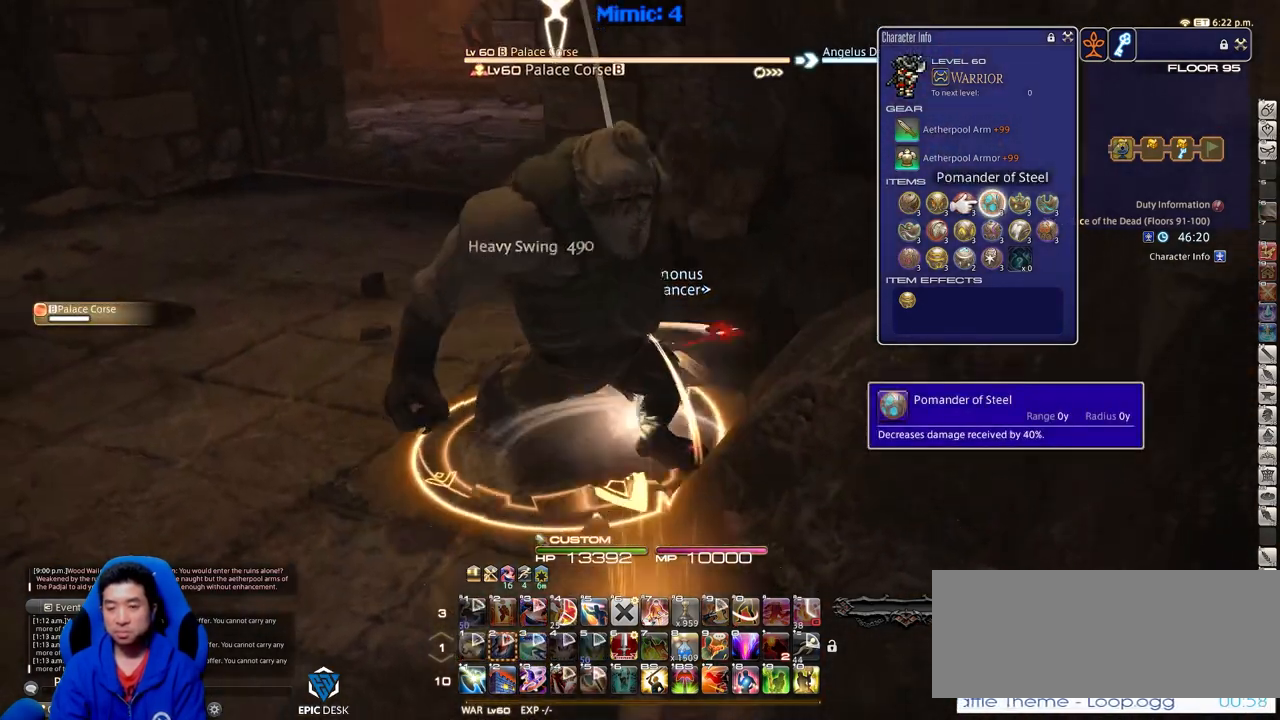
{"keys": ["w"], "events": [[166, "q", "down"], [266, "q", "up"], [300, "q", "down"], [350, "q", "up"]]}